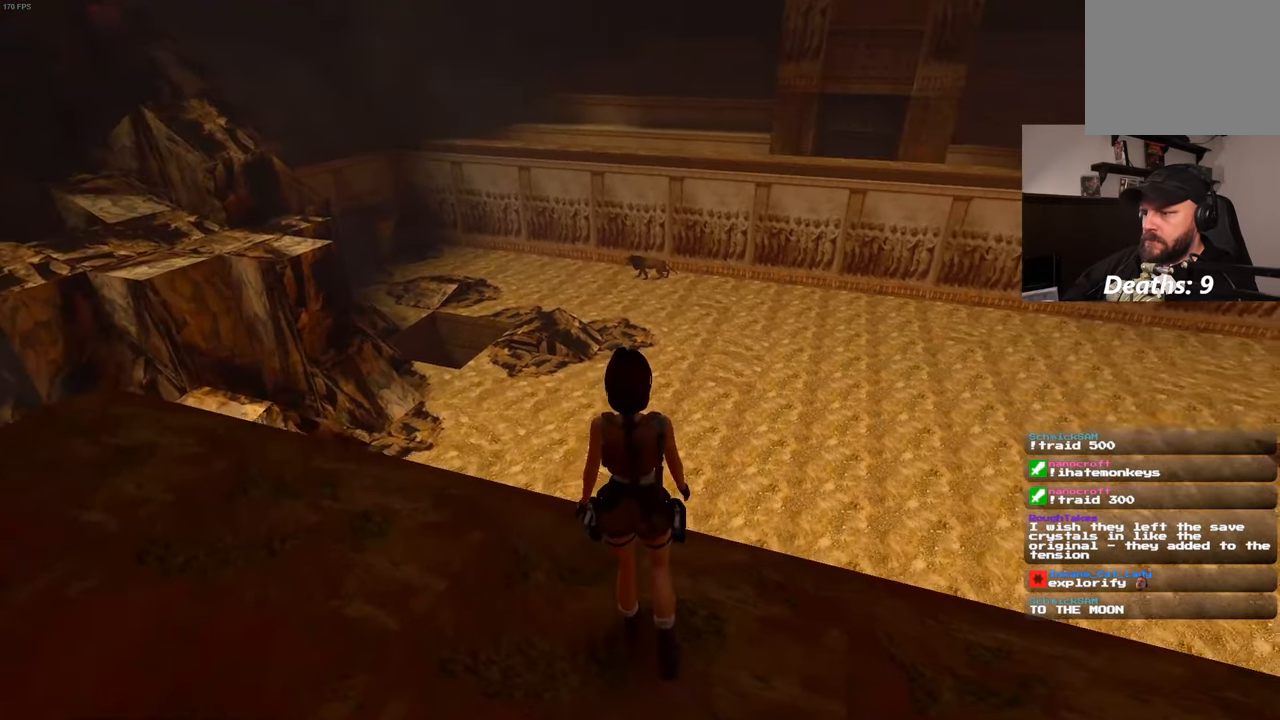
Gameplay with a controller (PlayStation layout); each line is a JSON object with the inputs held at the frame after it (dt_ms = milliseconds from this image to that frame). "events" lists button and stick changes between this image and that frame as [ms after this image, input, new state], when the widget could be followed in between. Not read: DPAD_LEFT HOME L3 R2 R3.
{"dt_ms": 500, "buttons": ["R1"], "left_stick": "up", "right_stick": "center", "events": [[33, "right_stick", "down-right"], [250, "right_stick", "center"]]}
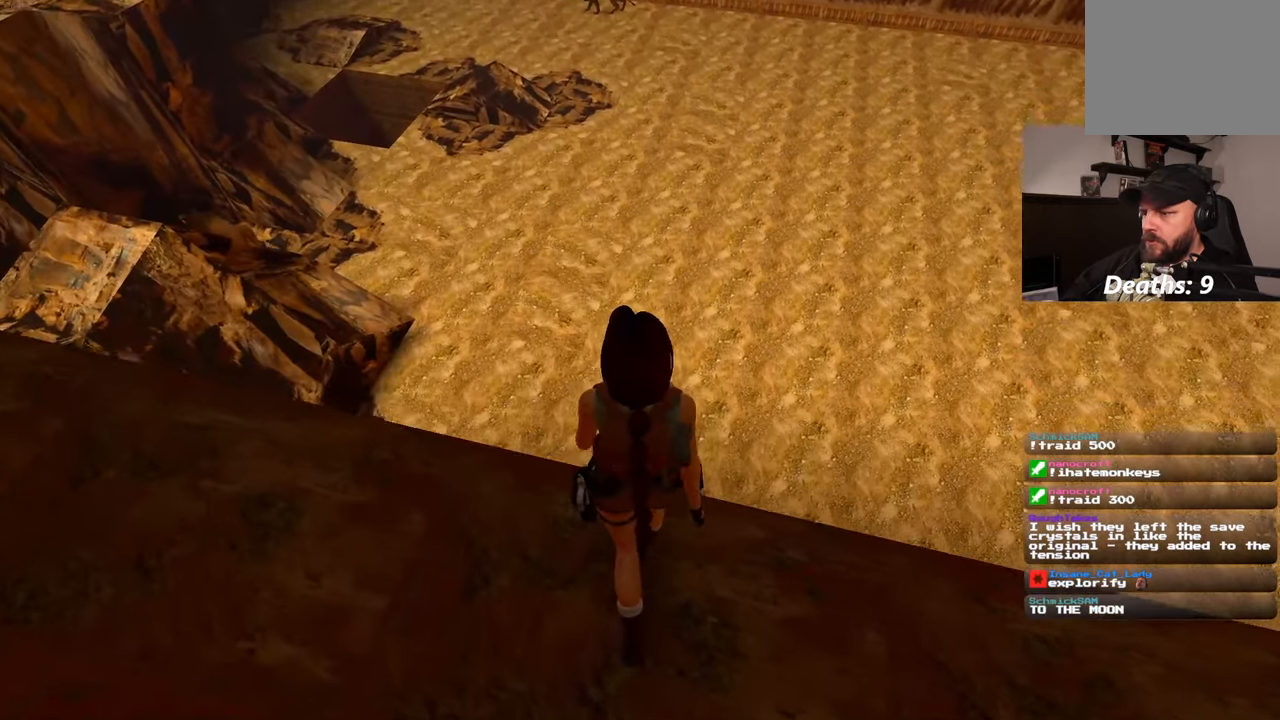
{"dt_ms": 500, "buttons": ["R1"], "left_stick": "center", "right_stick": "center", "events": [[500, "left_stick", "center"]]}
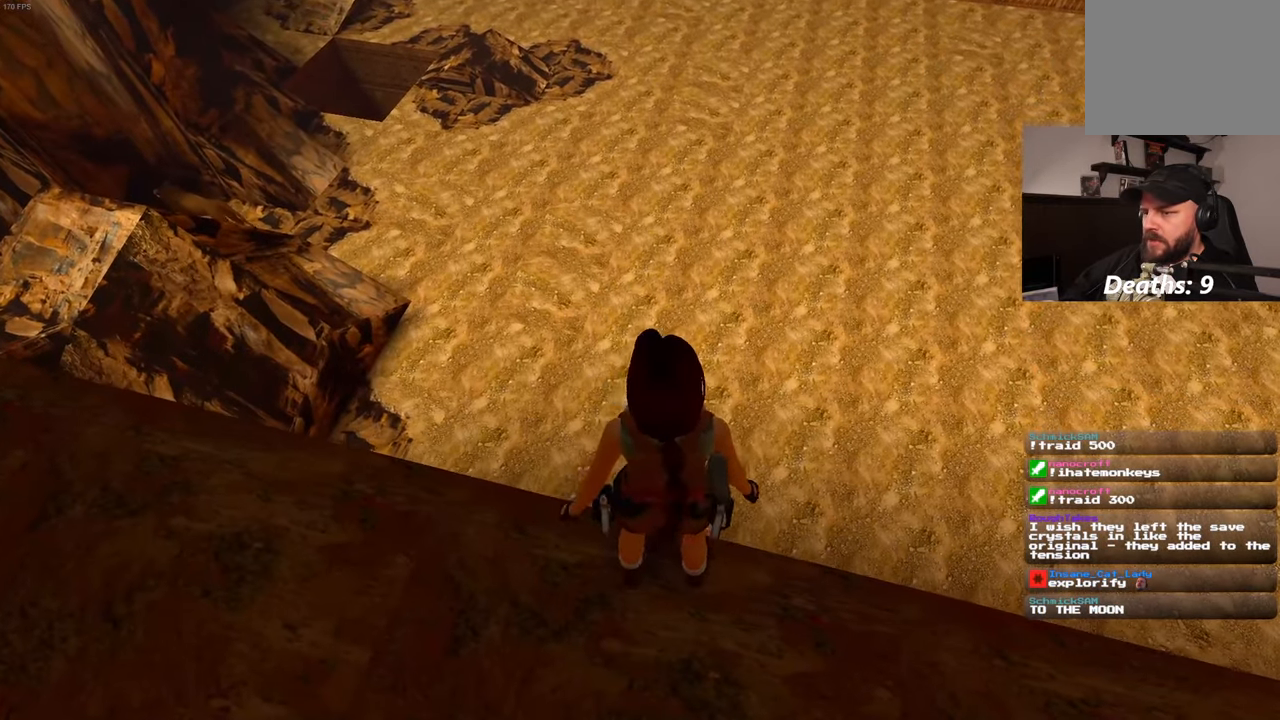
{"dt_ms": 500, "buttons": [], "left_stick": "center", "right_stick": "left", "events": [[50, "R1", "up"], [300, "right_stick", "up-left"], [383, "right_stick", "left"]]}
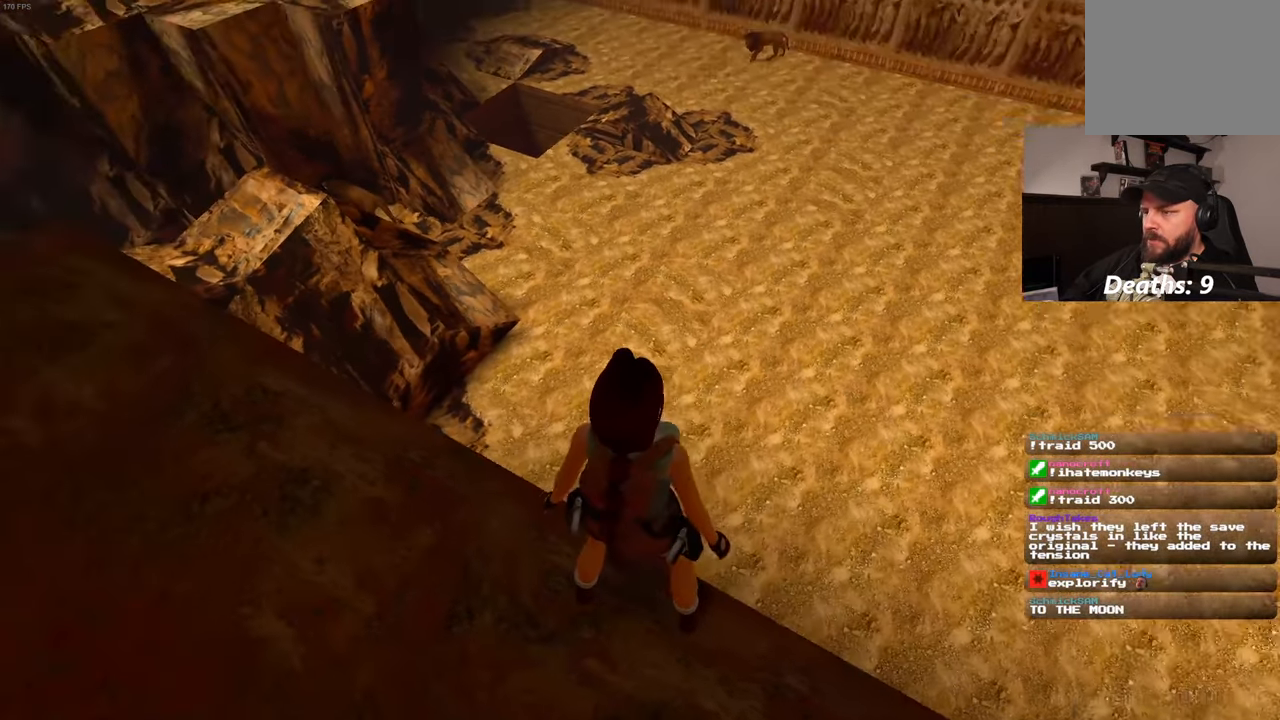
{"dt_ms": 500, "buttons": ["L2"], "left_stick": "center", "right_stick": "center", "events": [[50, "right_stick", "center"], [83, "L2", "down"]]}
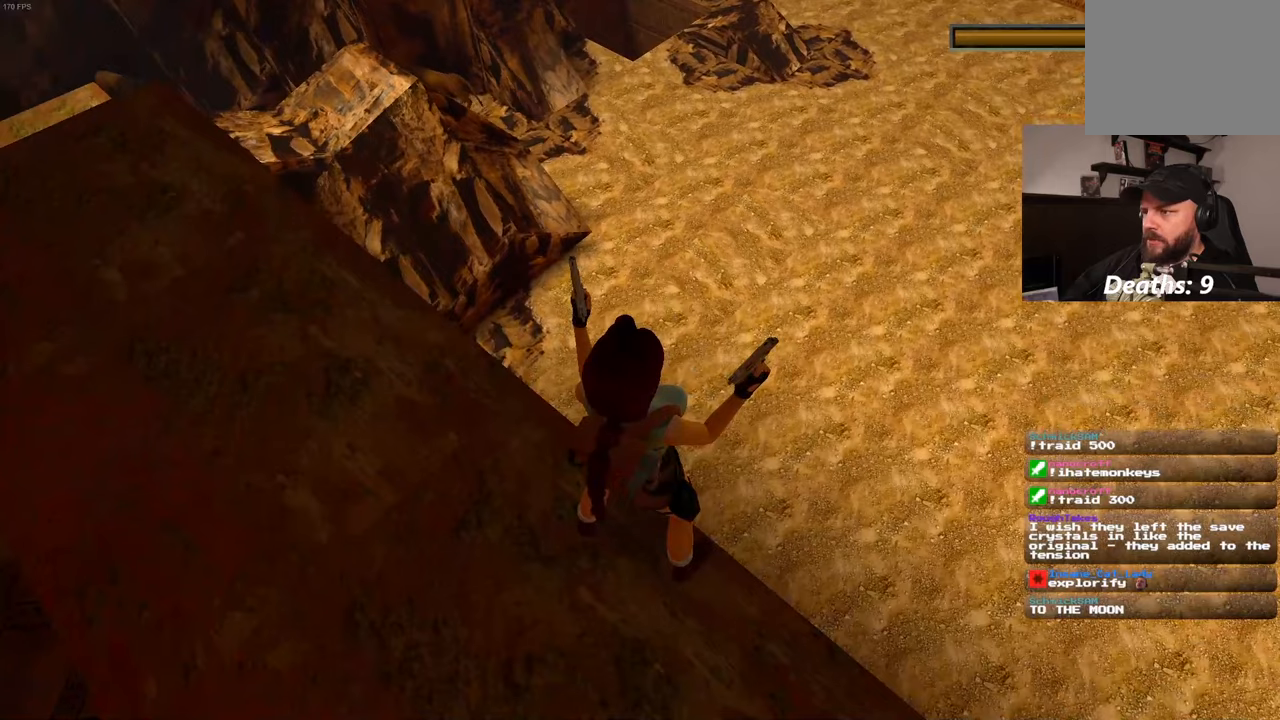
{"dt_ms": 1000, "buttons": ["L2"], "left_stick": "center", "right_stick": "center", "events": [[350, "right_stick", "left"], [700, "right_stick", "up-left"], [934, "right_stick", "center"]]}
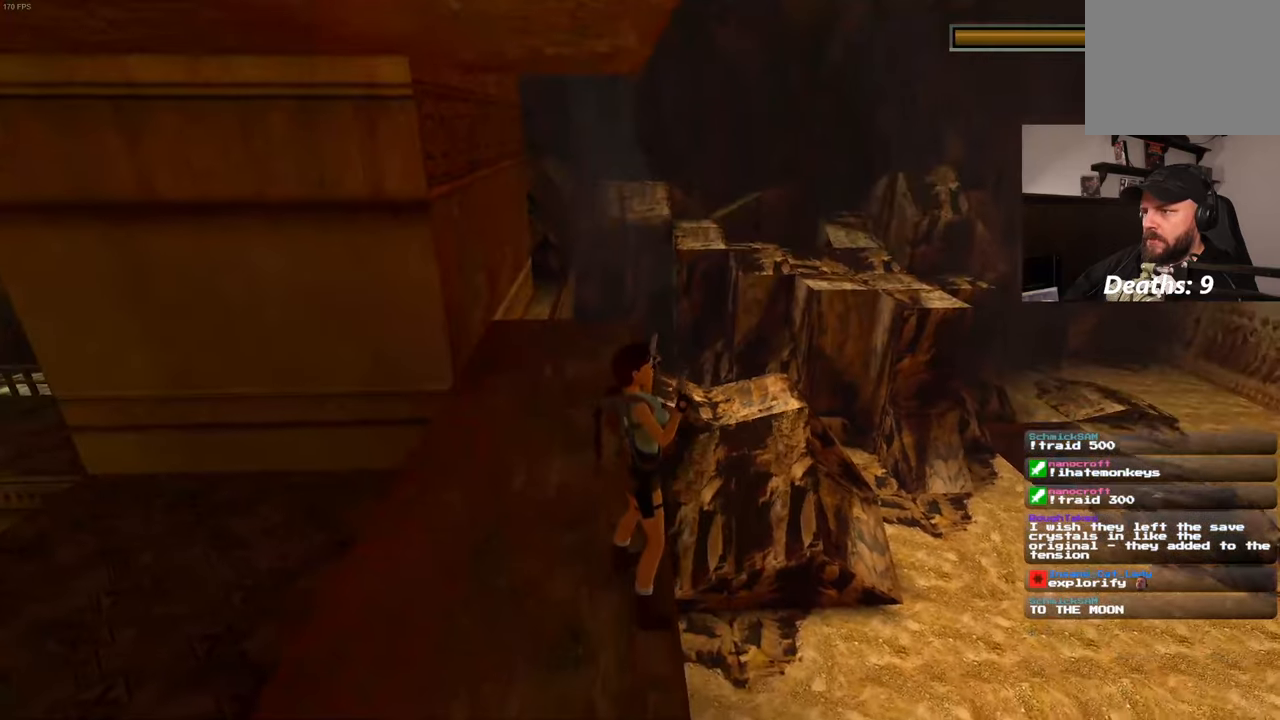
{"dt_ms": 500, "buttons": ["L2"], "left_stick": "center", "right_stick": "center", "events": []}
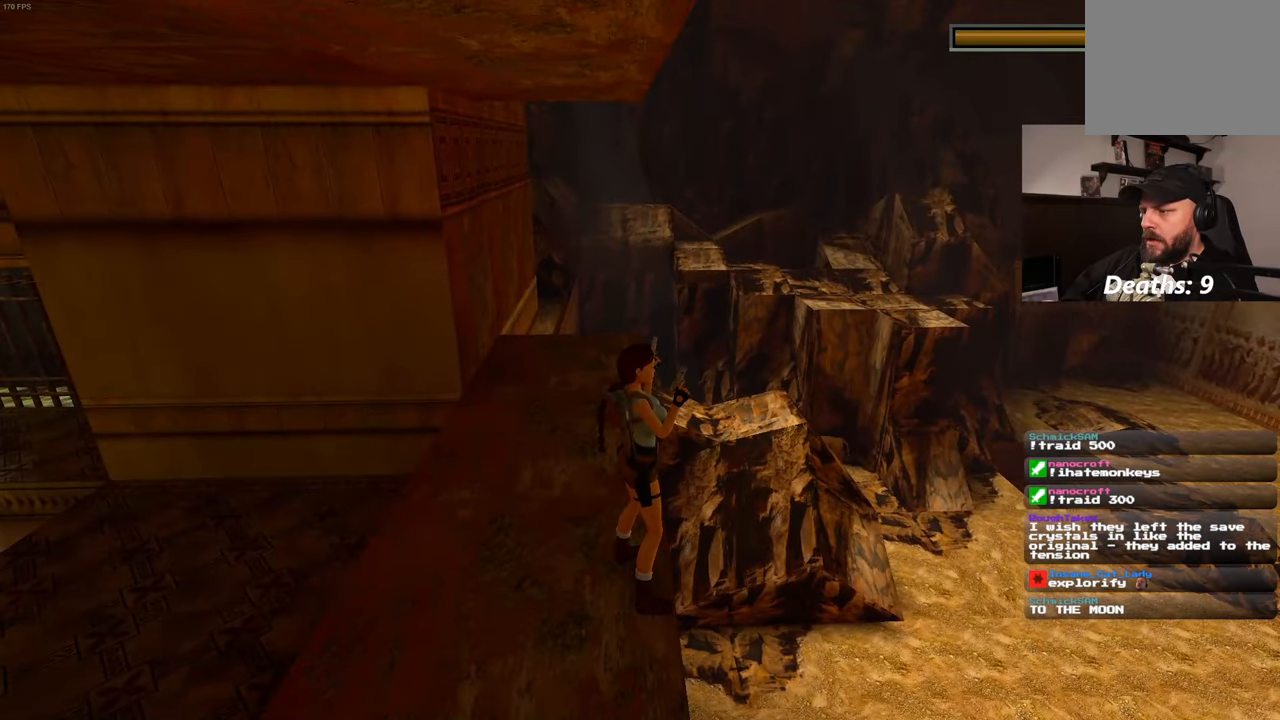
{"dt_ms": 500, "buttons": ["L2"], "left_stick": "center", "right_stick": "down-right", "events": [[84, "right_stick", "down-right"]]}
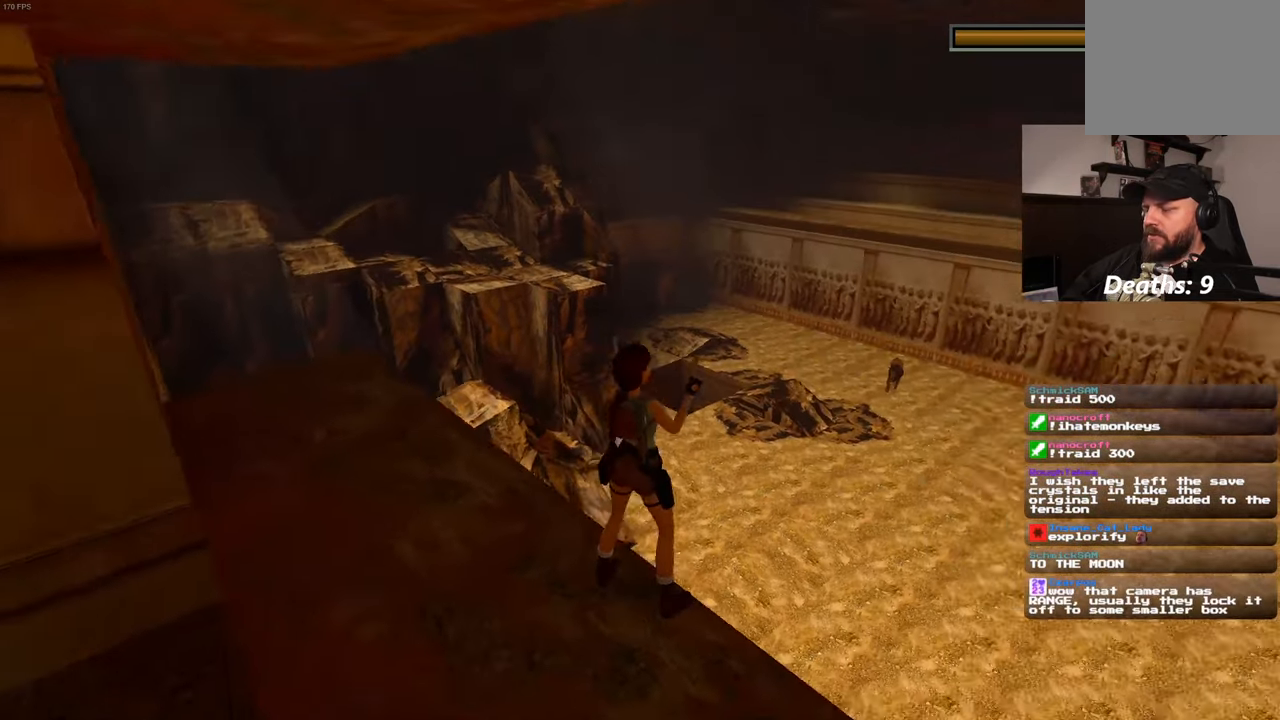
{"dt_ms": 500, "buttons": ["L2"], "left_stick": "center", "right_stick": "center", "events": [[50, "right_stick", "center"]]}
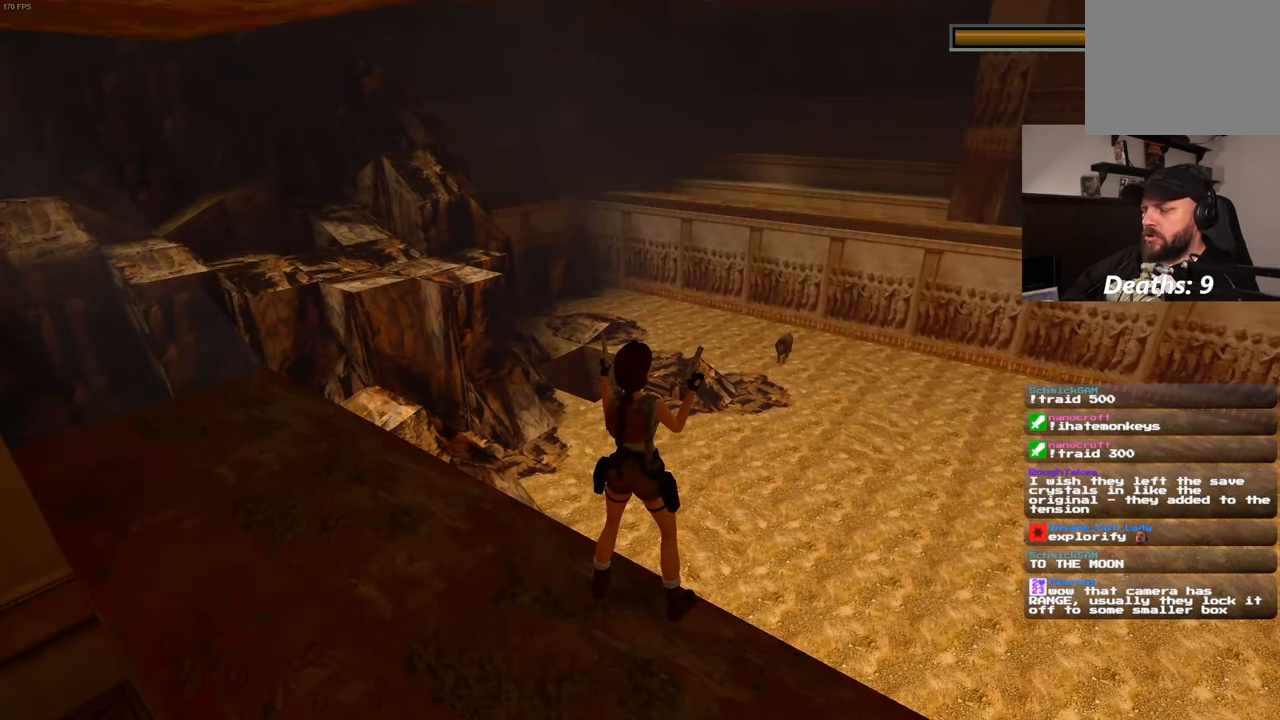
{"dt_ms": 500, "buttons": ["L2"], "left_stick": "center", "right_stick": "center", "events": []}
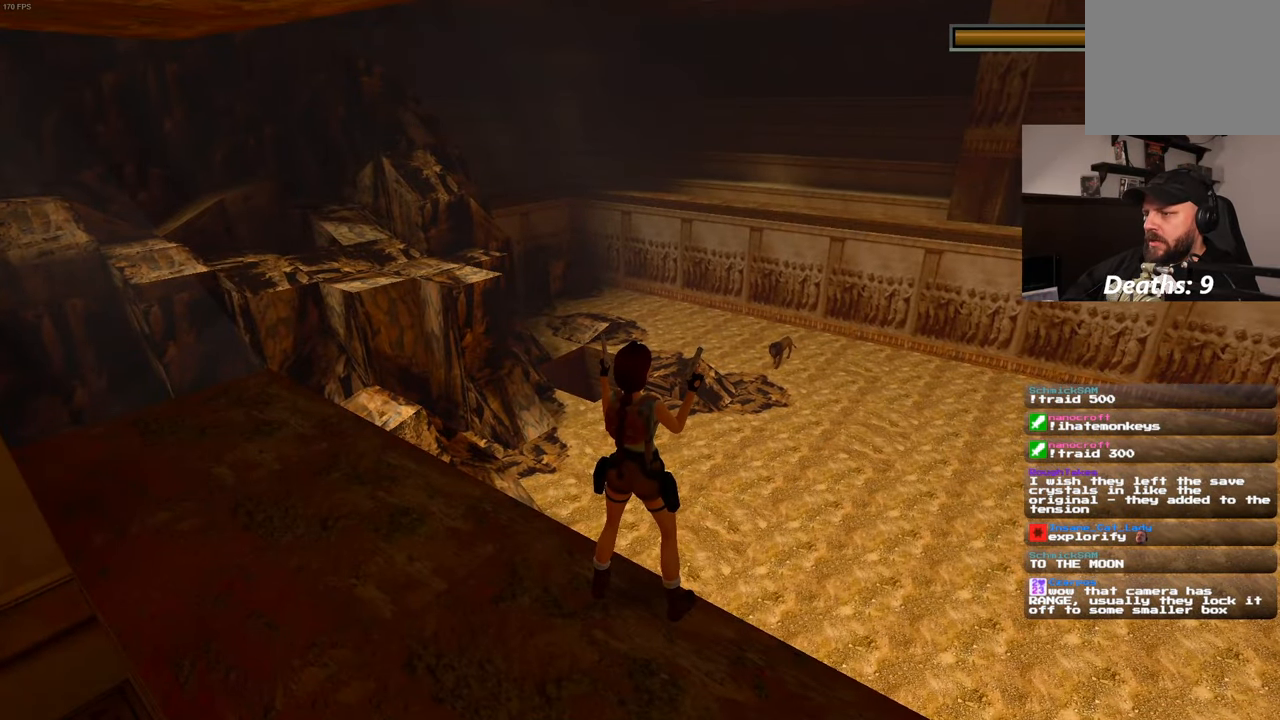
{"dt_ms": 500, "buttons": ["L2"], "left_stick": "center", "right_stick": "down-right", "events": [[84, "right_stick", "down-right"]]}
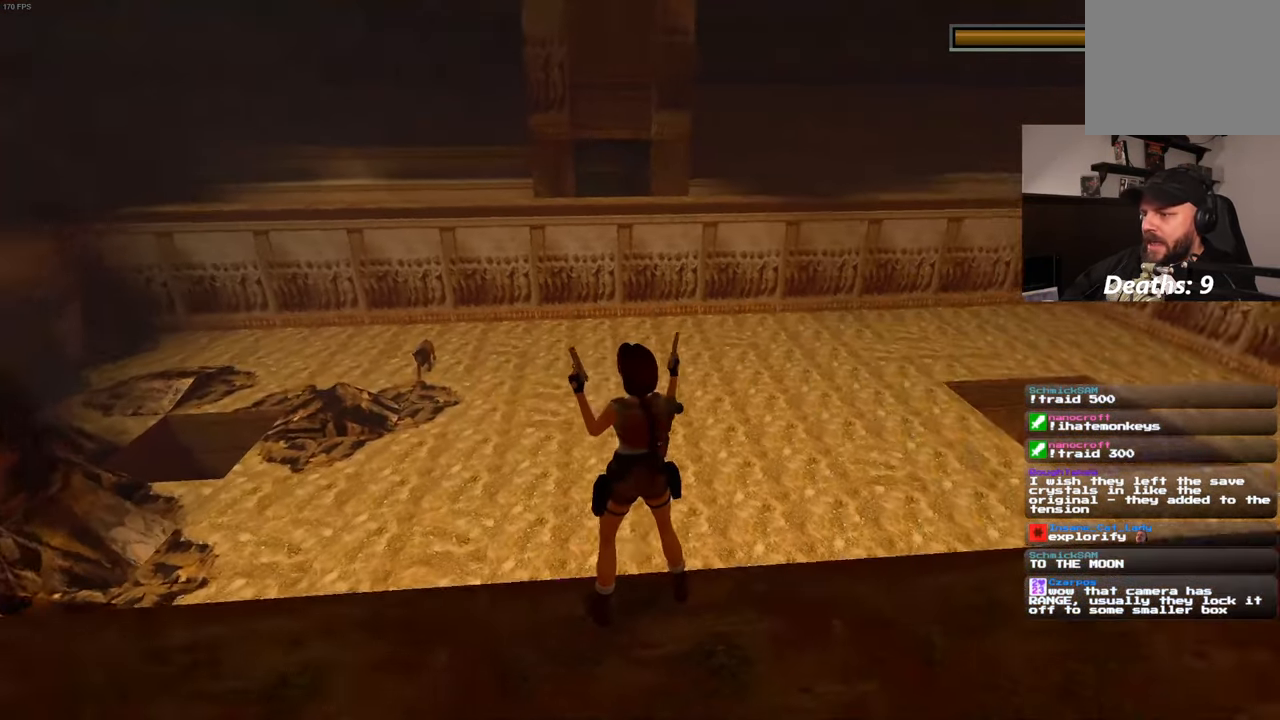
{"dt_ms": 500, "buttons": ["L2"], "left_stick": "center", "right_stick": "center", "events": [[484, "right_stick", "center"]]}
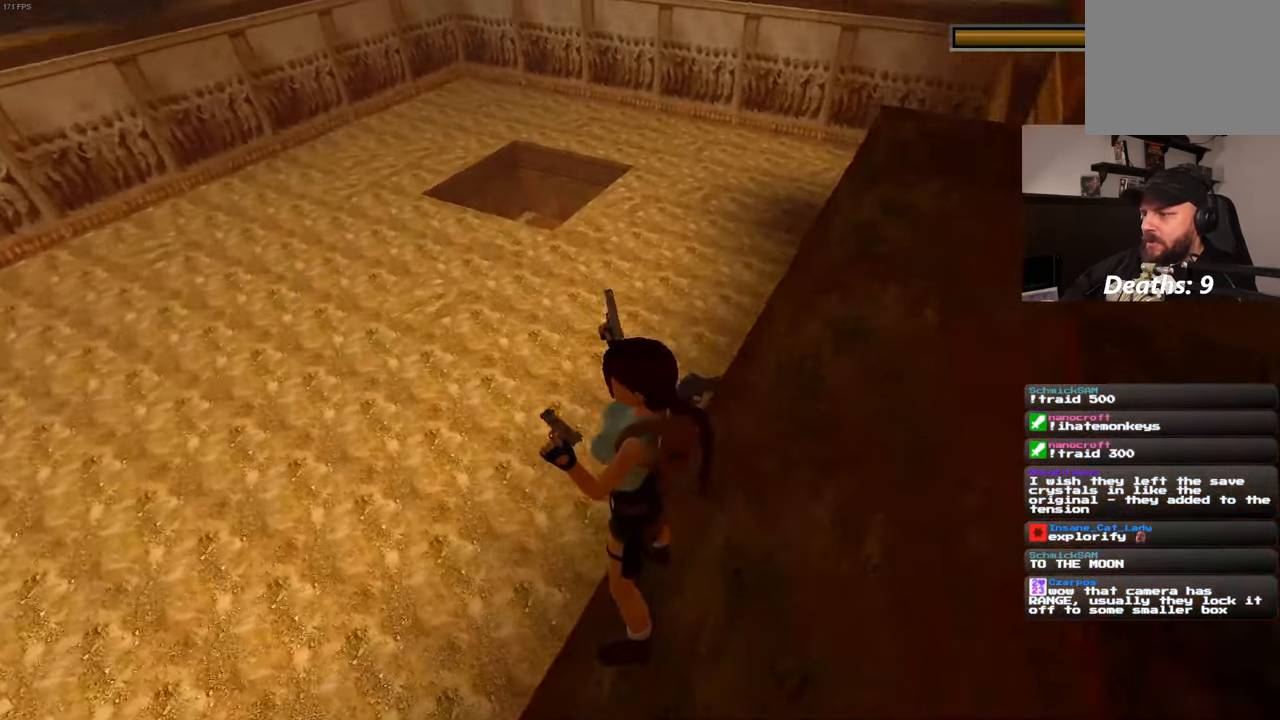
{"dt_ms": 500, "buttons": ["L2"], "left_stick": "center", "right_stick": "right", "events": [[300, "right_stick", "right"]]}
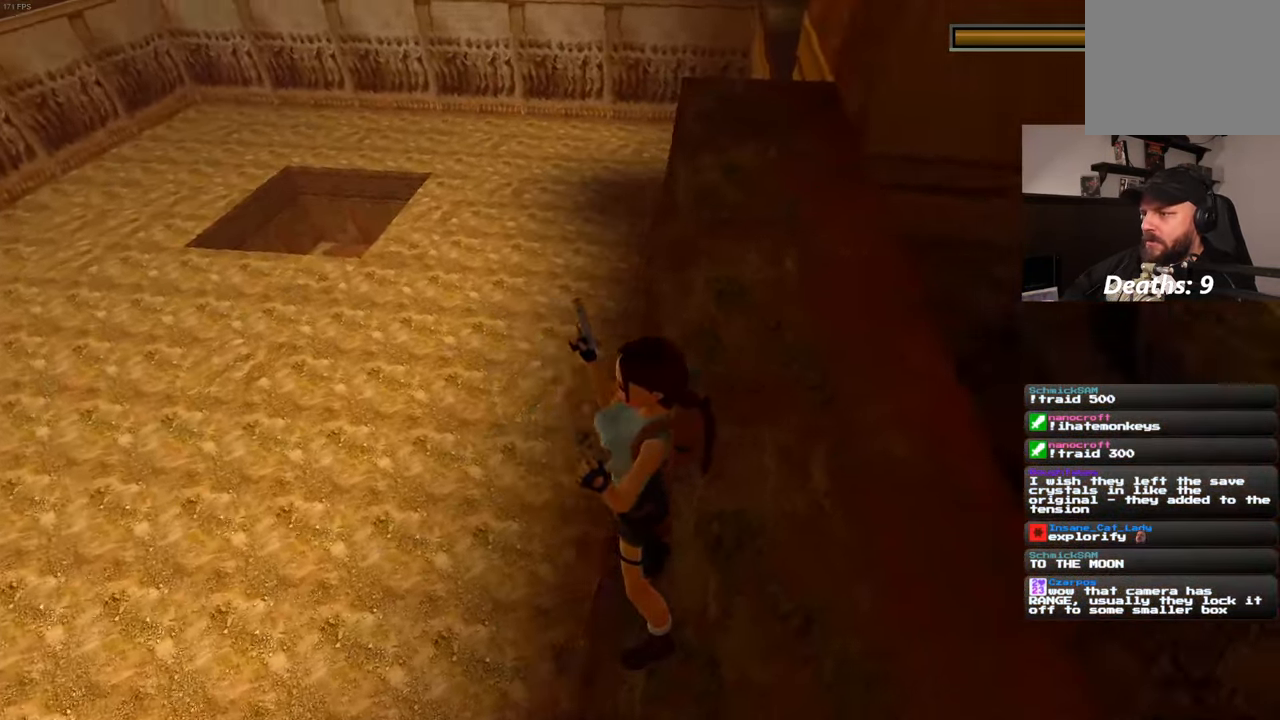
{"dt_ms": 500, "buttons": ["L2"], "left_stick": "center", "right_stick": "center", "events": [[334, "right_stick", "center"]]}
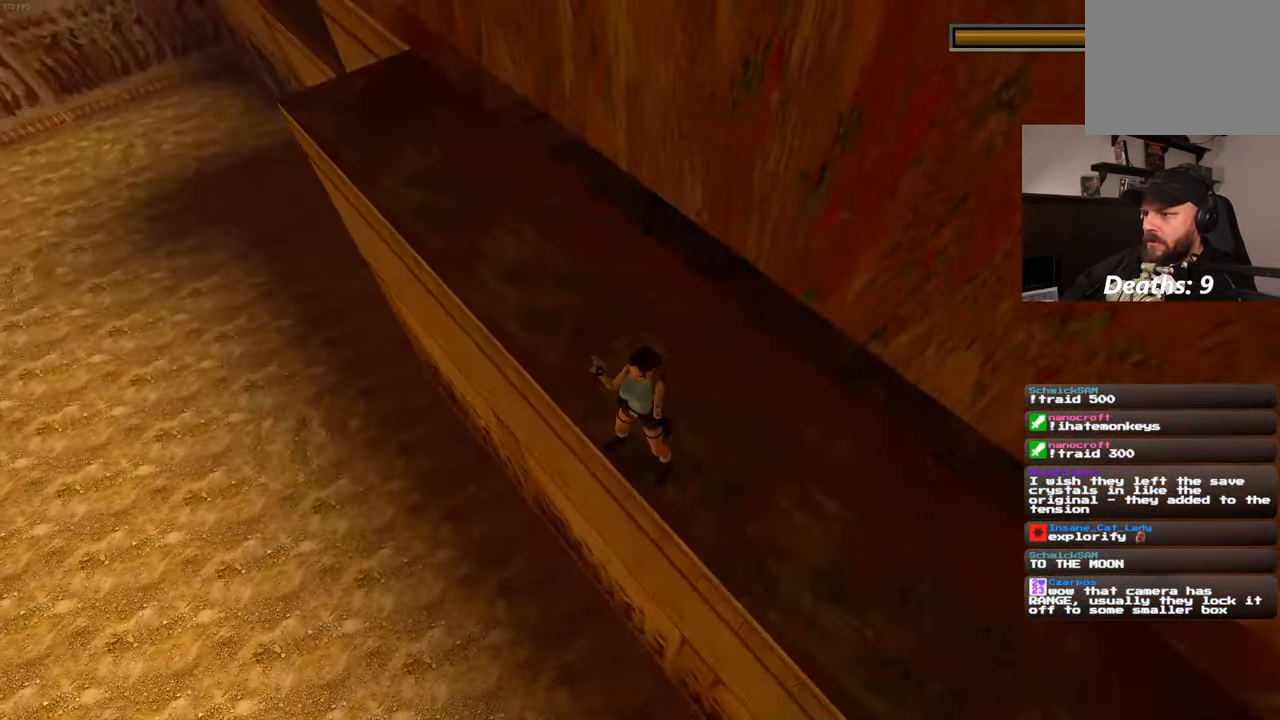
{"dt_ms": 500, "buttons": ["L2"], "left_stick": "center", "right_stick": "up-right", "events": [[116, "right_stick", "up-right"]]}
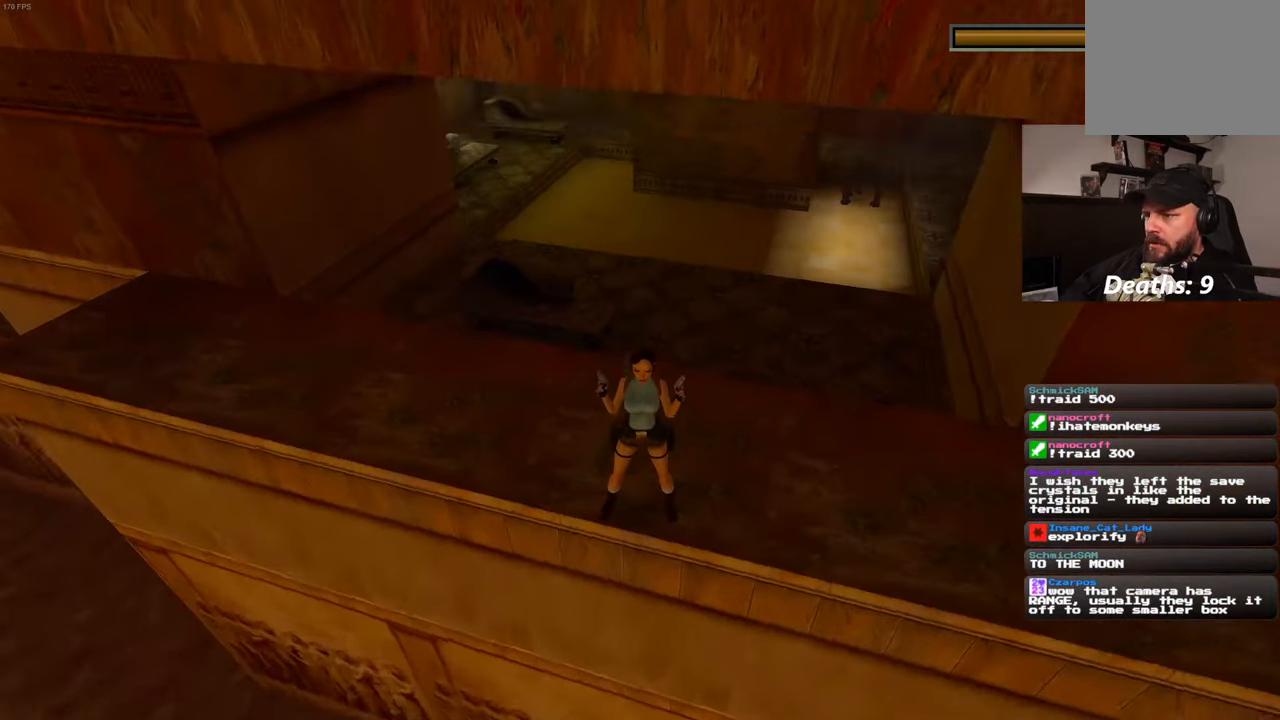
{"dt_ms": 500, "buttons": ["L2"], "left_stick": "center", "right_stick": "down-right", "events": [[150, "right_stick", "center"], [483, "right_stick", "down-right"]]}
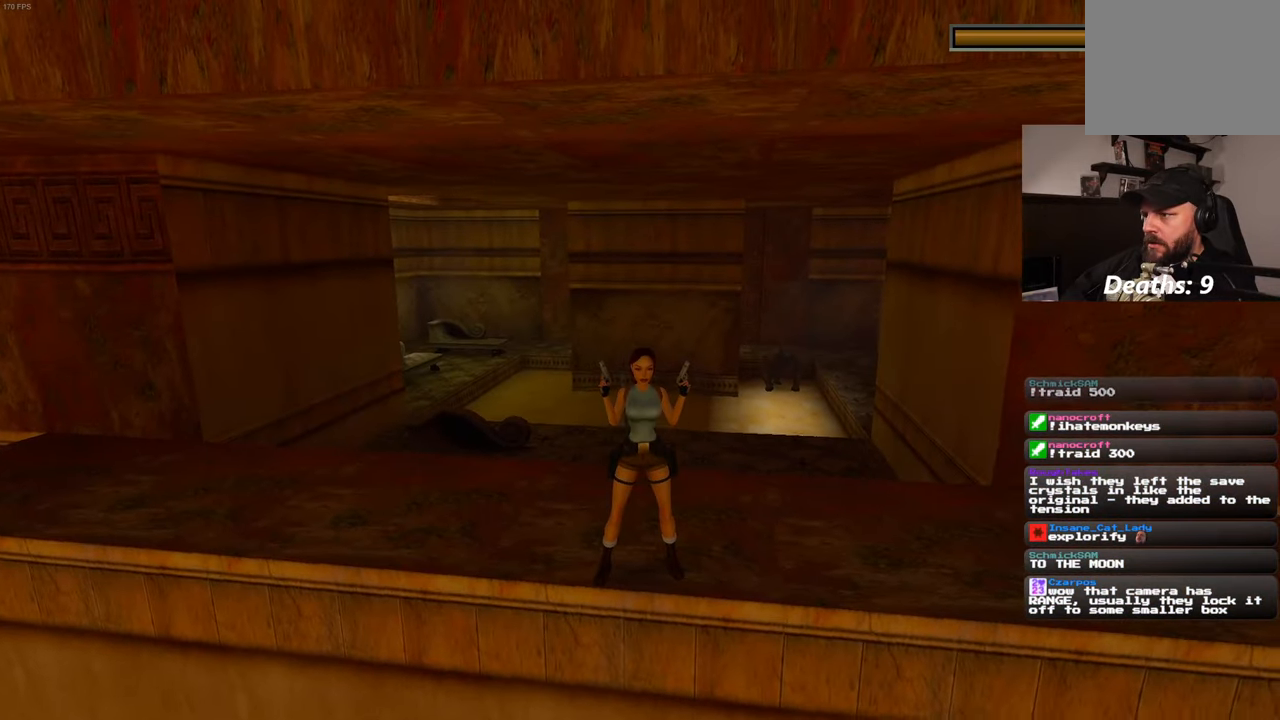
{"dt_ms": 500, "buttons": ["L2"], "left_stick": "center", "right_stick": "down-right", "events": []}
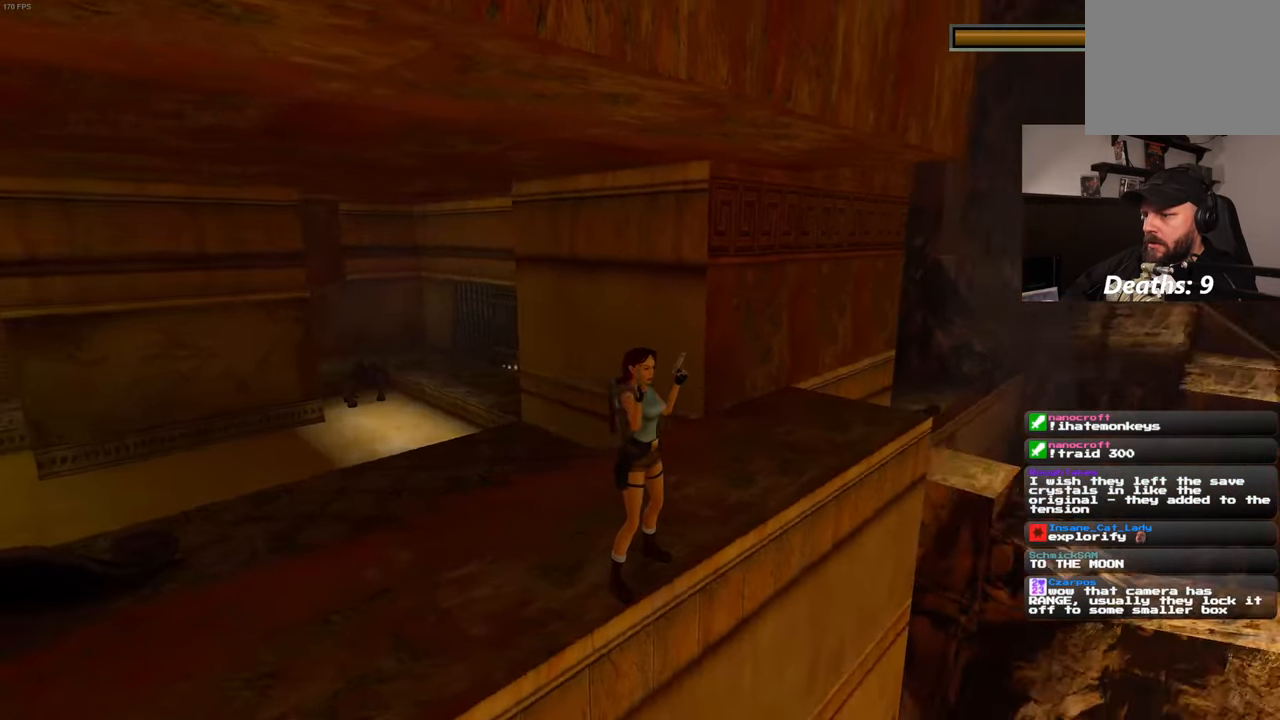
{"dt_ms": 500, "buttons": ["L2"], "left_stick": "center", "right_stick": "center", "events": [[266, "right_stick", "down-left"], [316, "right_stick", "center"]]}
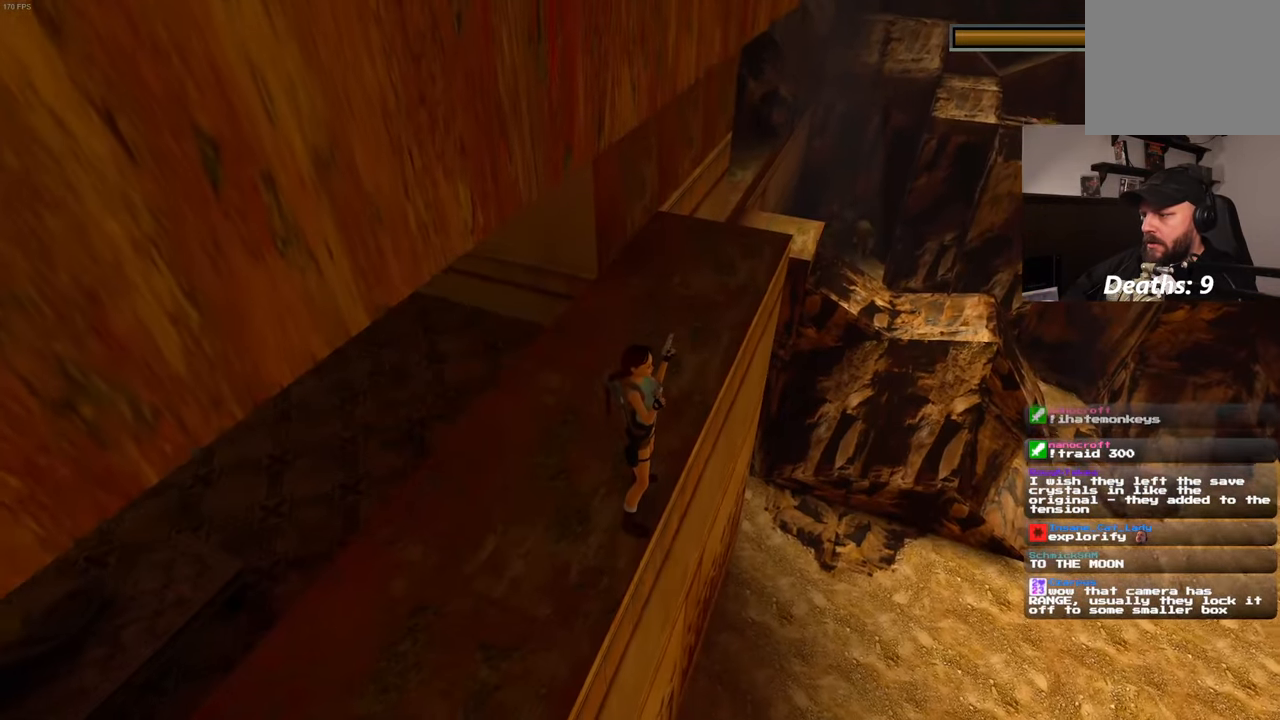
{"dt_ms": 500, "buttons": ["L2"], "left_stick": "center", "right_stick": "center", "events": []}
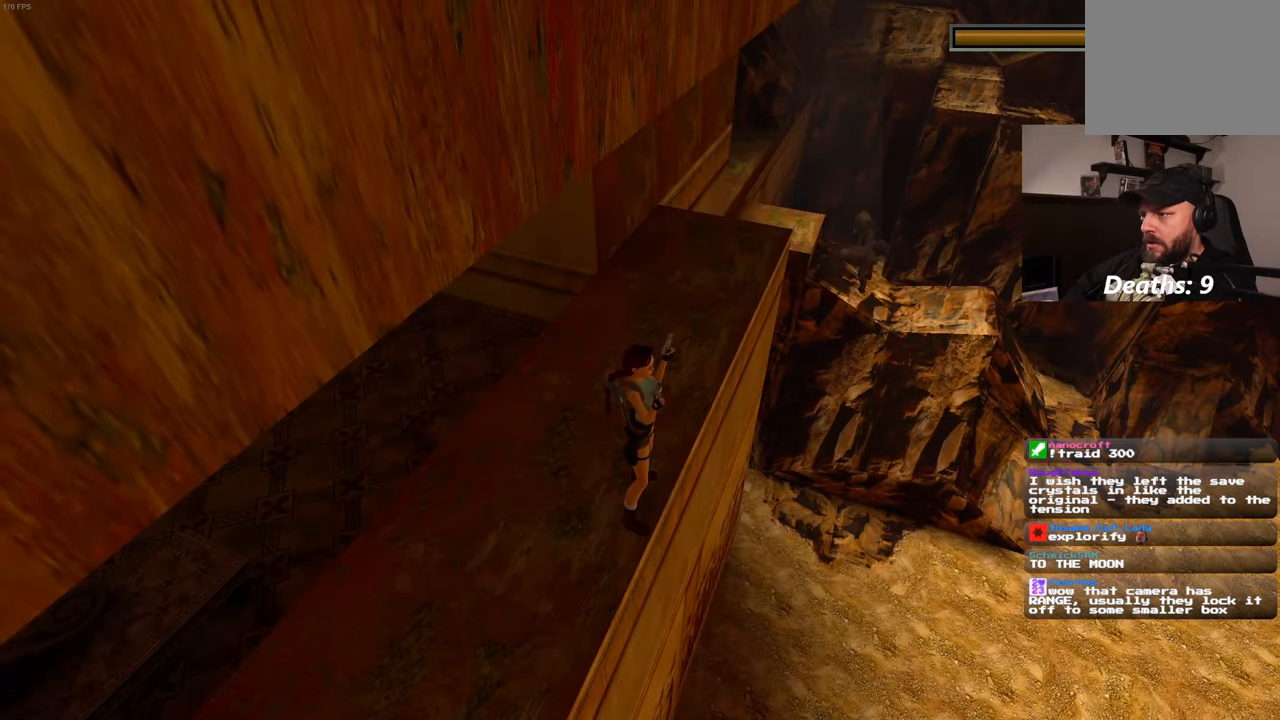
{"dt_ms": 500, "buttons": [], "left_stick": "center", "right_stick": "center", "events": [[183, "L2", "up"]]}
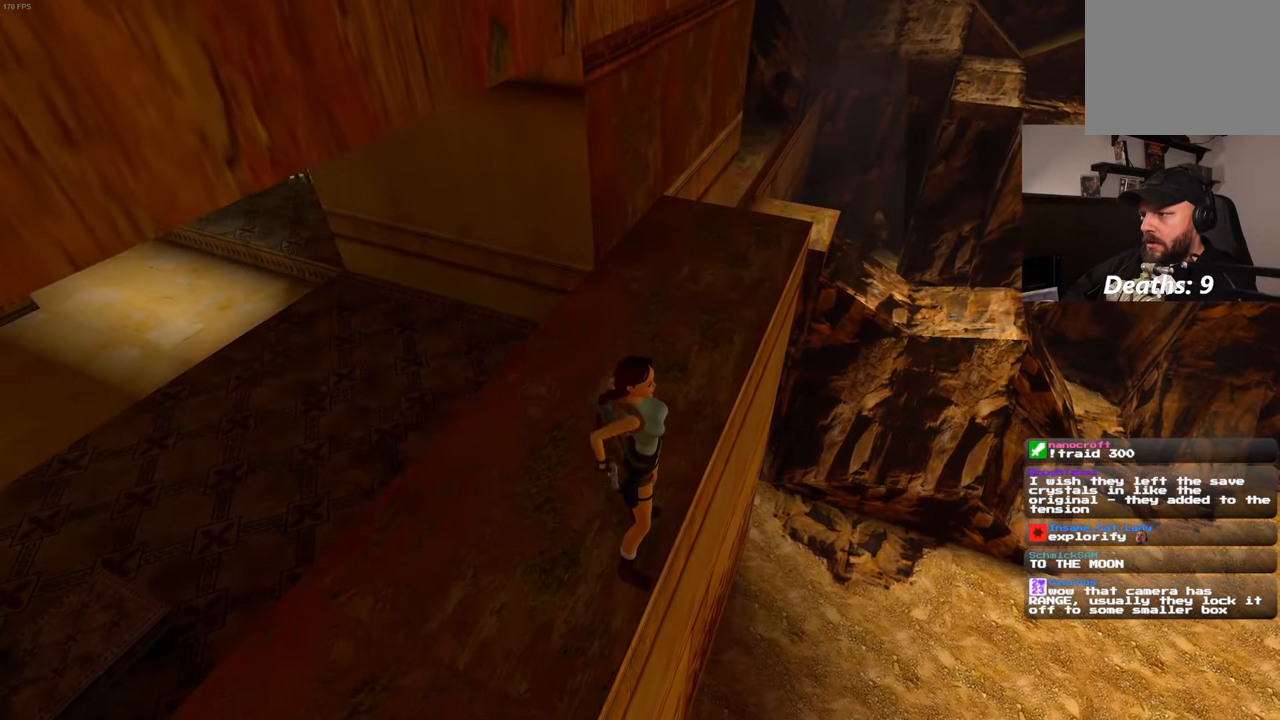
{"dt_ms": 500, "buttons": [], "left_stick": "up", "right_stick": "center", "events": [[250, "left_stick", "up-left"], [500, "left_stick", "up"]]}
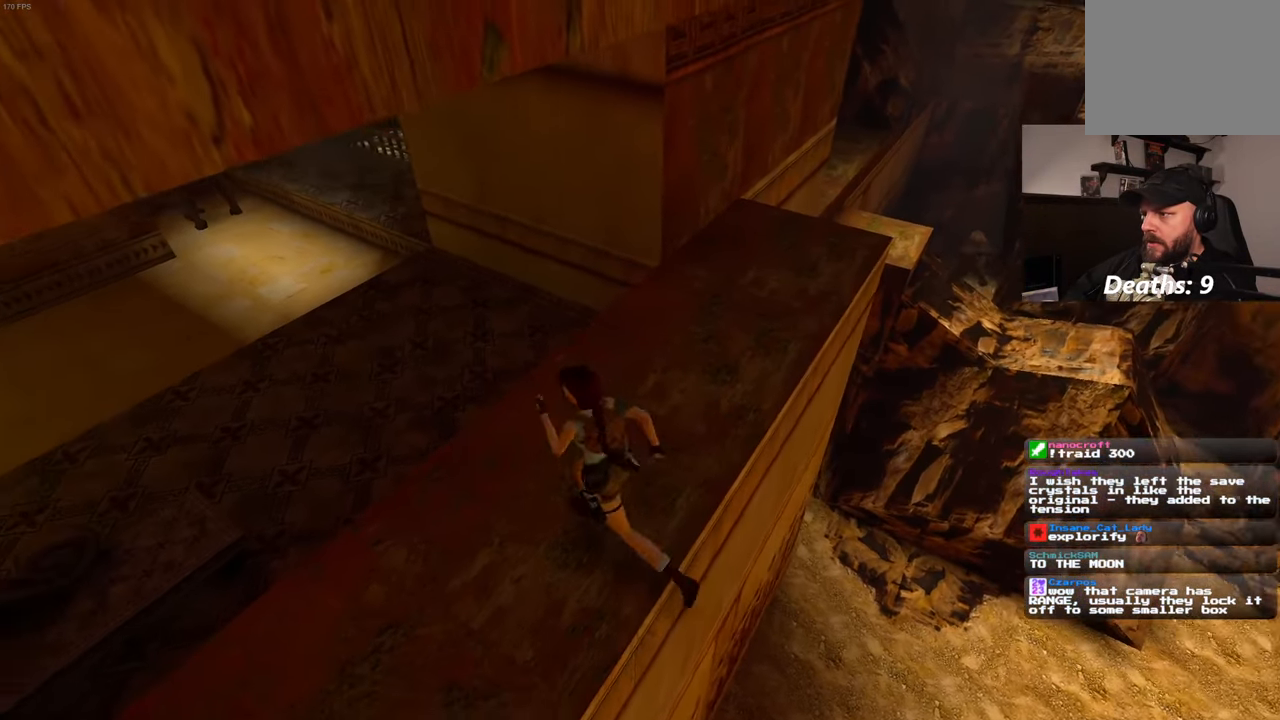
{"dt_ms": 500, "buttons": [], "left_stick": "up", "right_stick": "center", "events": [[100, "right_stick", "right"], [300, "right_stick", "center"]]}
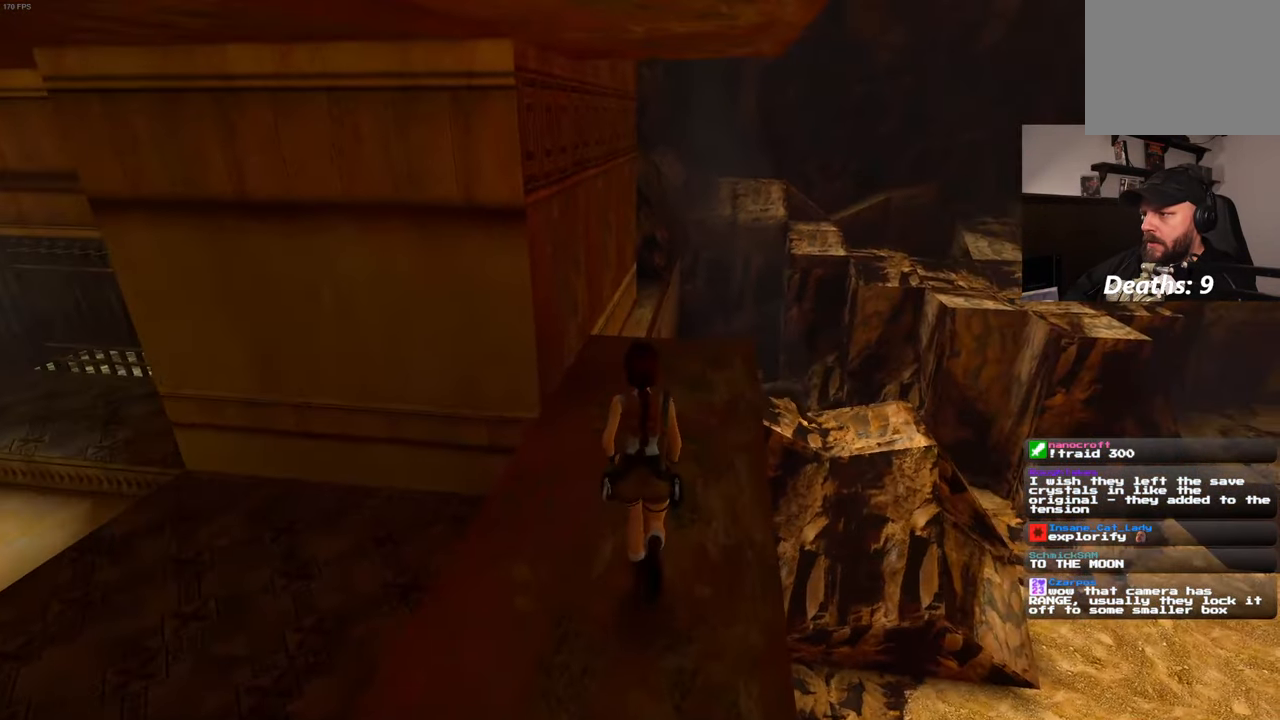
{"dt_ms": 500, "buttons": ["R1"], "left_stick": "up", "right_stick": "center", "events": [[83, "right_stick", "down"], [233, "right_stick", "center"], [500, "R1", "down"]]}
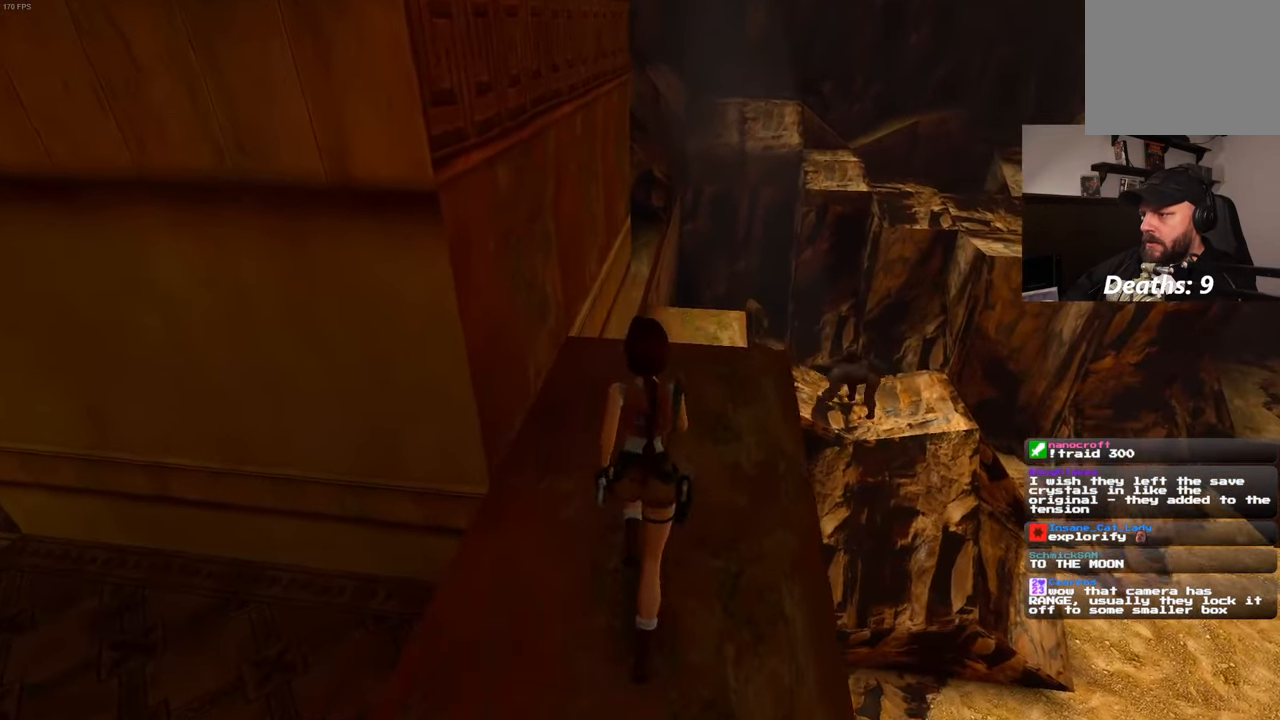
{"dt_ms": 1000, "buttons": ["L2"], "left_stick": "center", "right_stick": "center", "events": [[216, "L2", "down"], [600, "left_stick", "center"], [817, "R1", "up"]]}
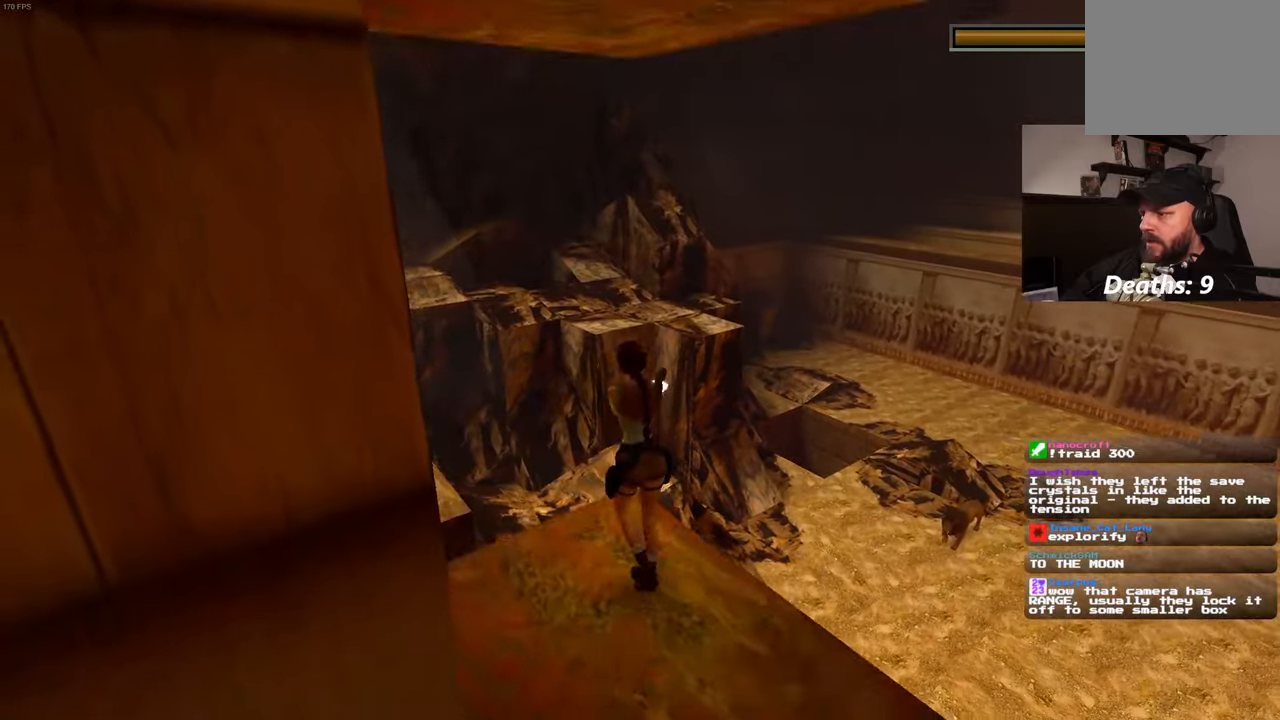
{"dt_ms": 500, "buttons": ["L2"], "left_stick": "center", "right_stick": "center", "events": []}
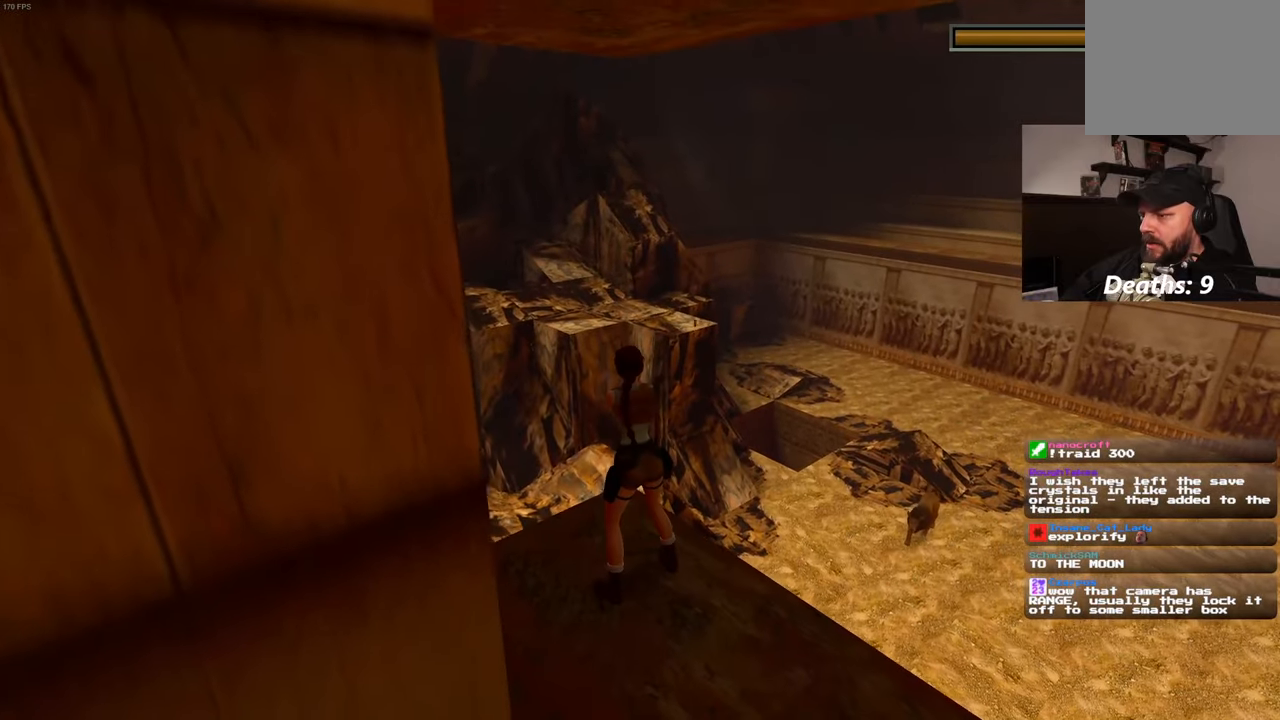
{"dt_ms": 500, "buttons": ["L2"], "left_stick": "up", "right_stick": "center", "events": [[150, "left_stick", "up"]]}
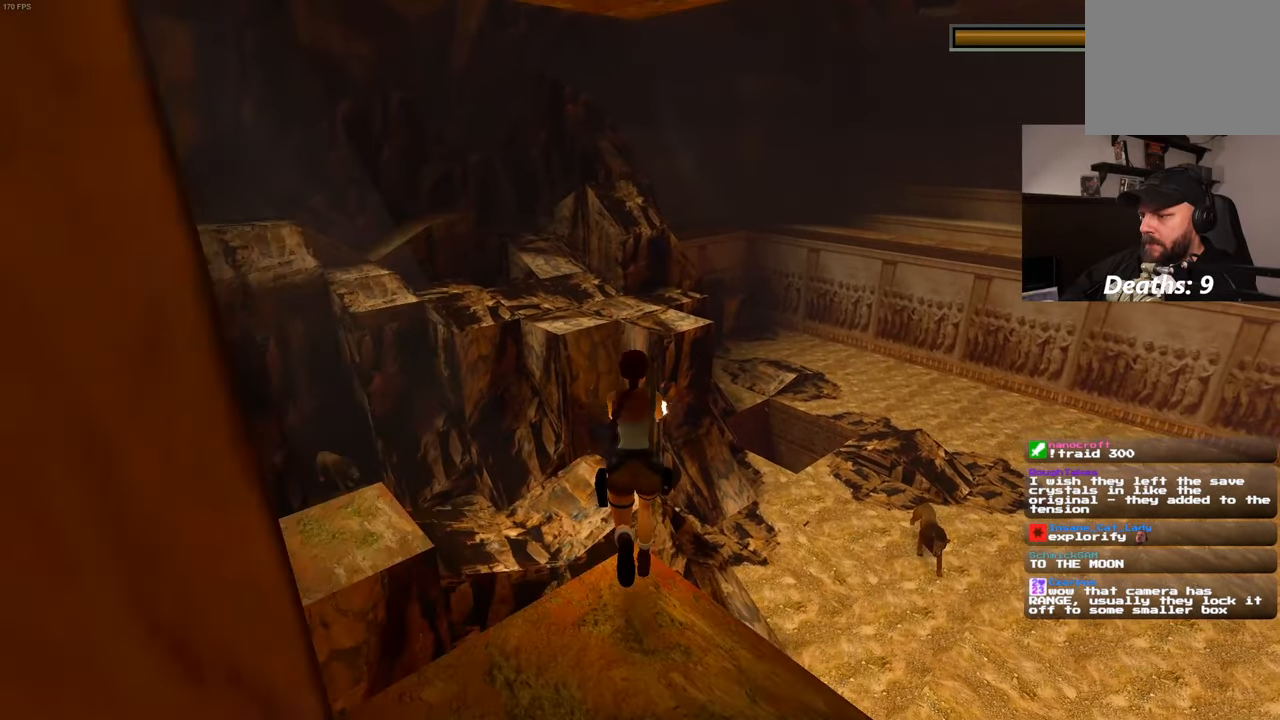
{"dt_ms": 500, "buttons": ["L2"], "left_stick": "down", "right_stick": "center", "events": [[117, "left_stick", "center"], [300, "left_stick", "down"]]}
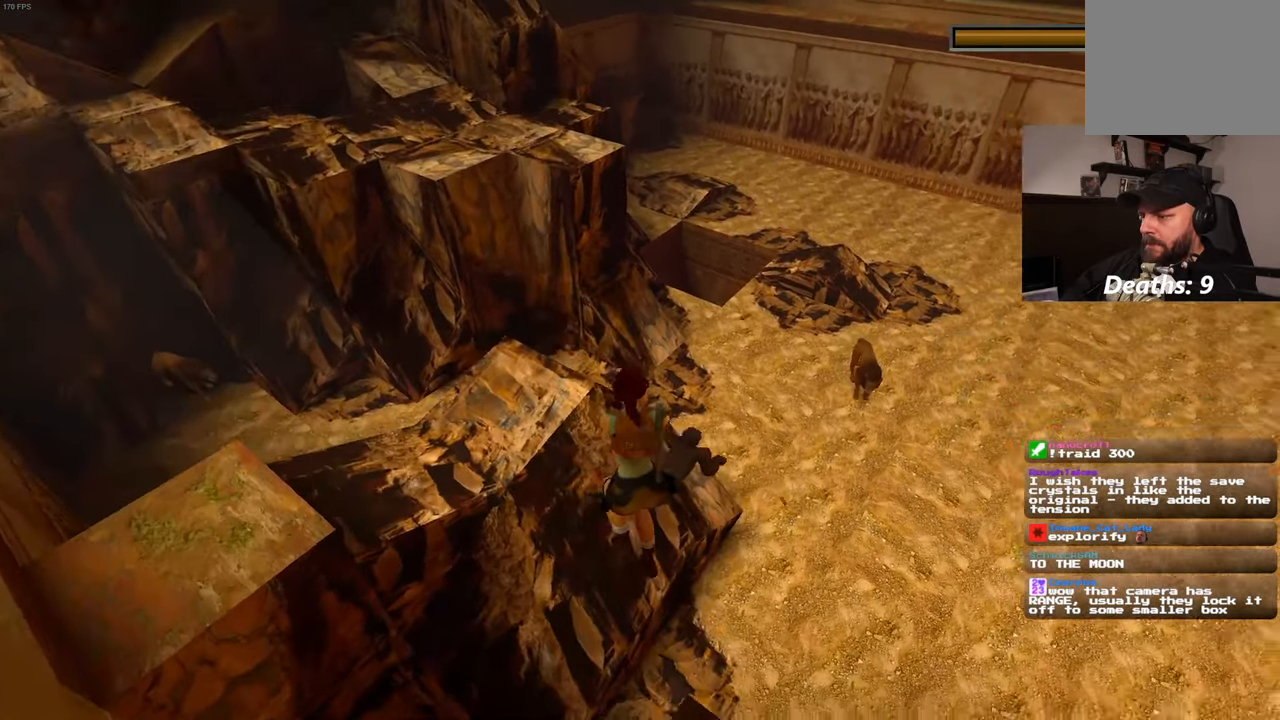
{"dt_ms": 500, "buttons": ["L2"], "left_stick": "up", "right_stick": "up-right", "events": [[83, "left_stick", "center"], [233, "left_stick", "up"], [417, "right_stick", "up-right"]]}